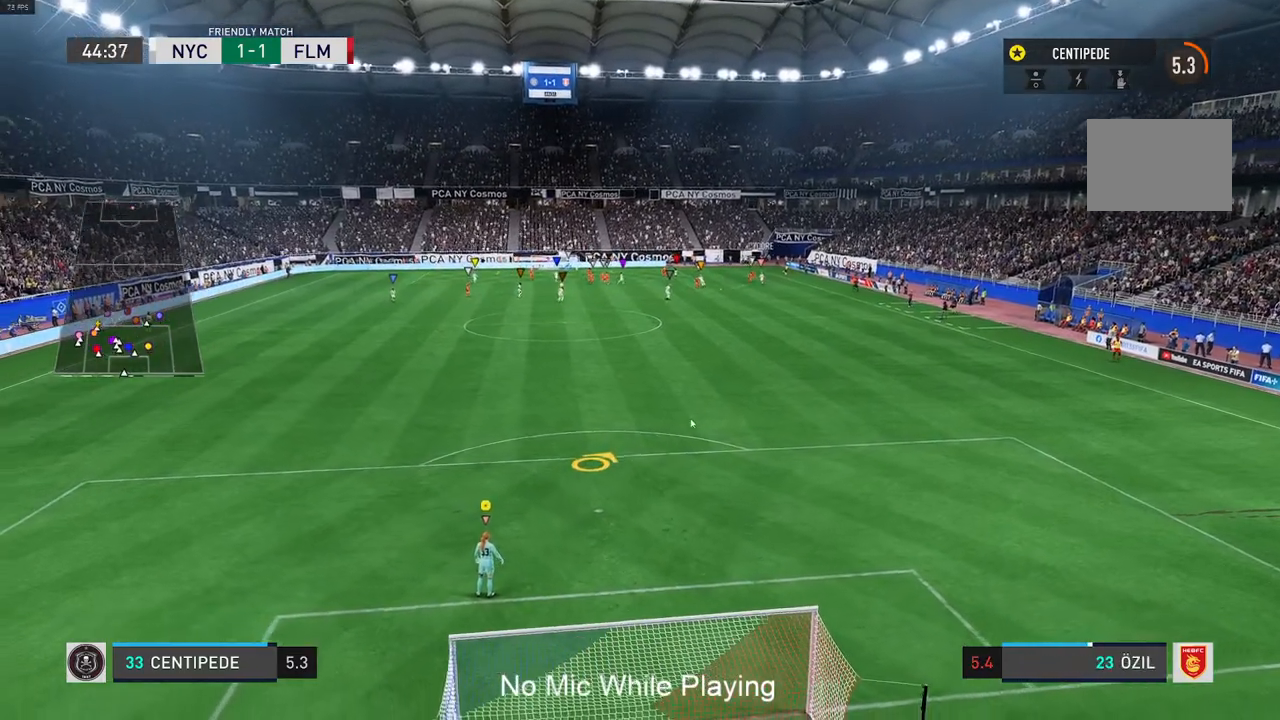
Gameplay with a controller (Xbox layout); each line is a JSON object with the inputs held at the frame after it. "events" lists button and stick changes between this image and that frame as [ms after this image, input, new state], when the widget could be followed in between. Not read: L3 R3.
{"buttons": ["L1"], "left_stick": "center", "right_stick": "center", "events": [[400, "L1", "down"]]}
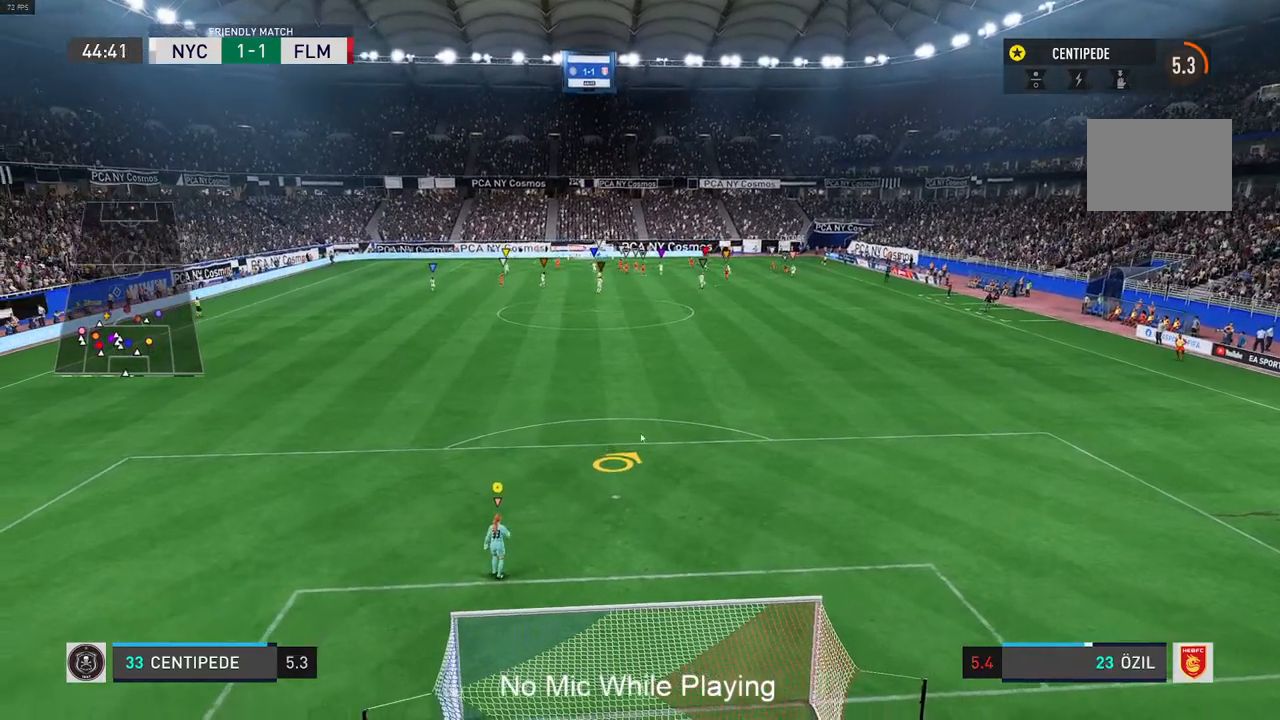
{"buttons": ["L1"], "left_stick": "center", "right_stick": "center", "events": []}
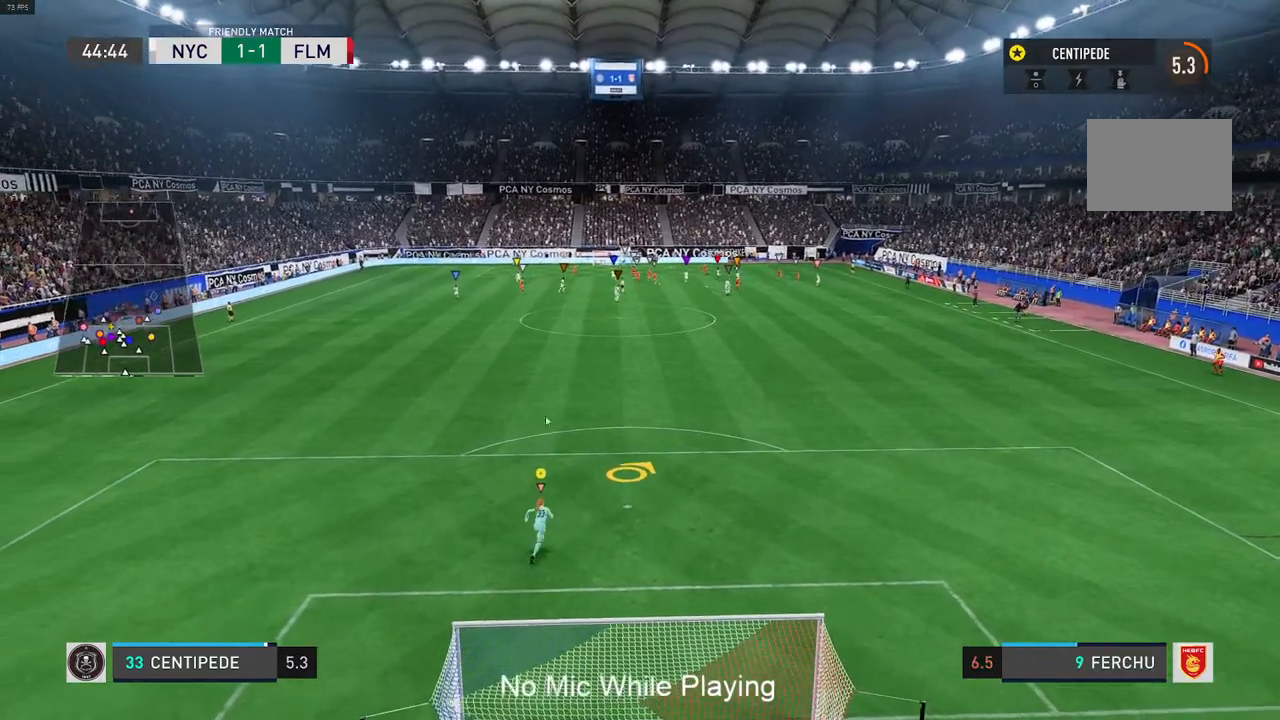
{"buttons": [], "left_stick": "center", "right_stick": "center", "events": [[300, "L1", "up"]]}
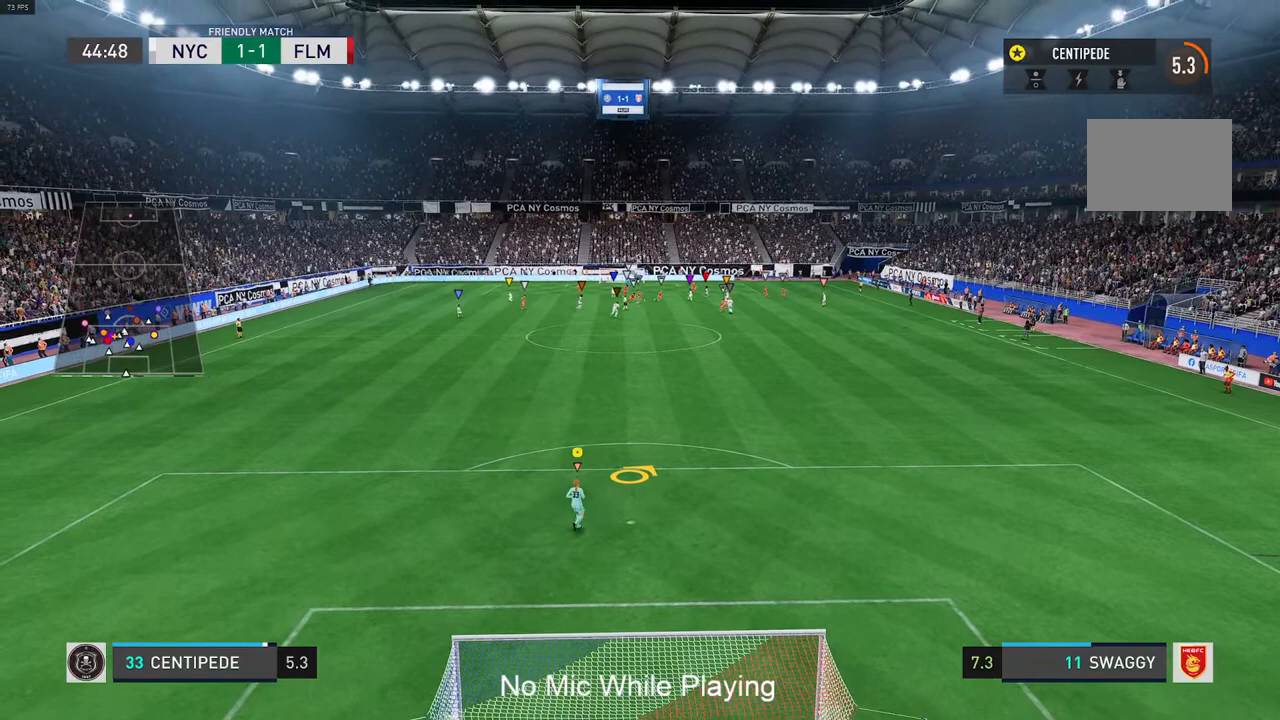
{"buttons": ["L1"], "left_stick": "center", "right_stick": "center", "events": [[33, "L1", "down"]]}
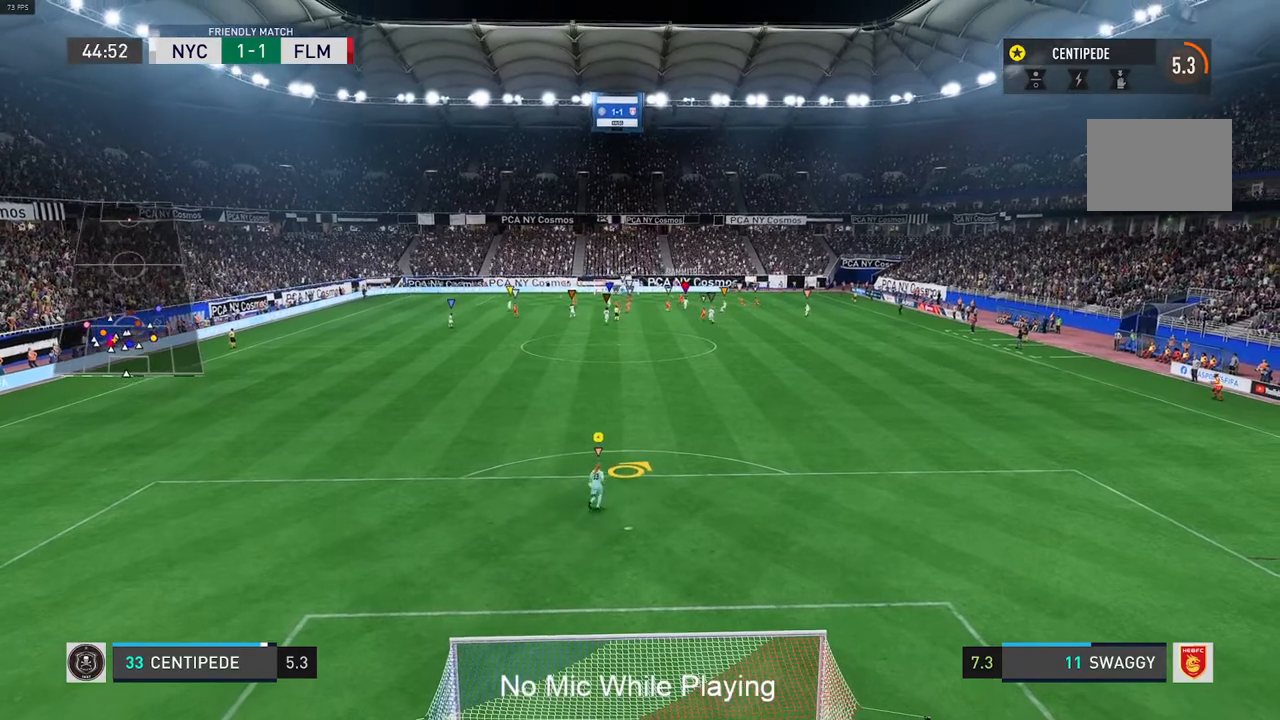
{"buttons": ["L1"], "left_stick": "center", "right_stick": "center", "events": []}
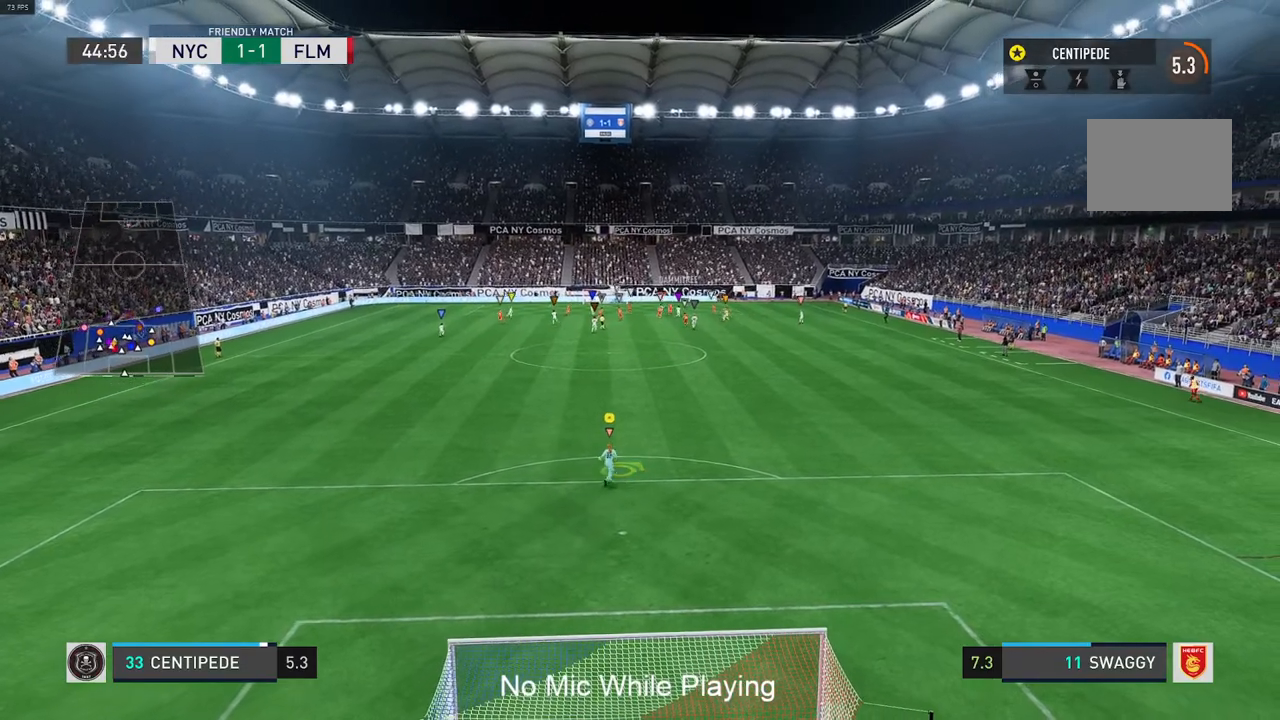
{"buttons": [], "left_stick": "center", "right_stick": "center", "events": [[183, "L1", "up"]]}
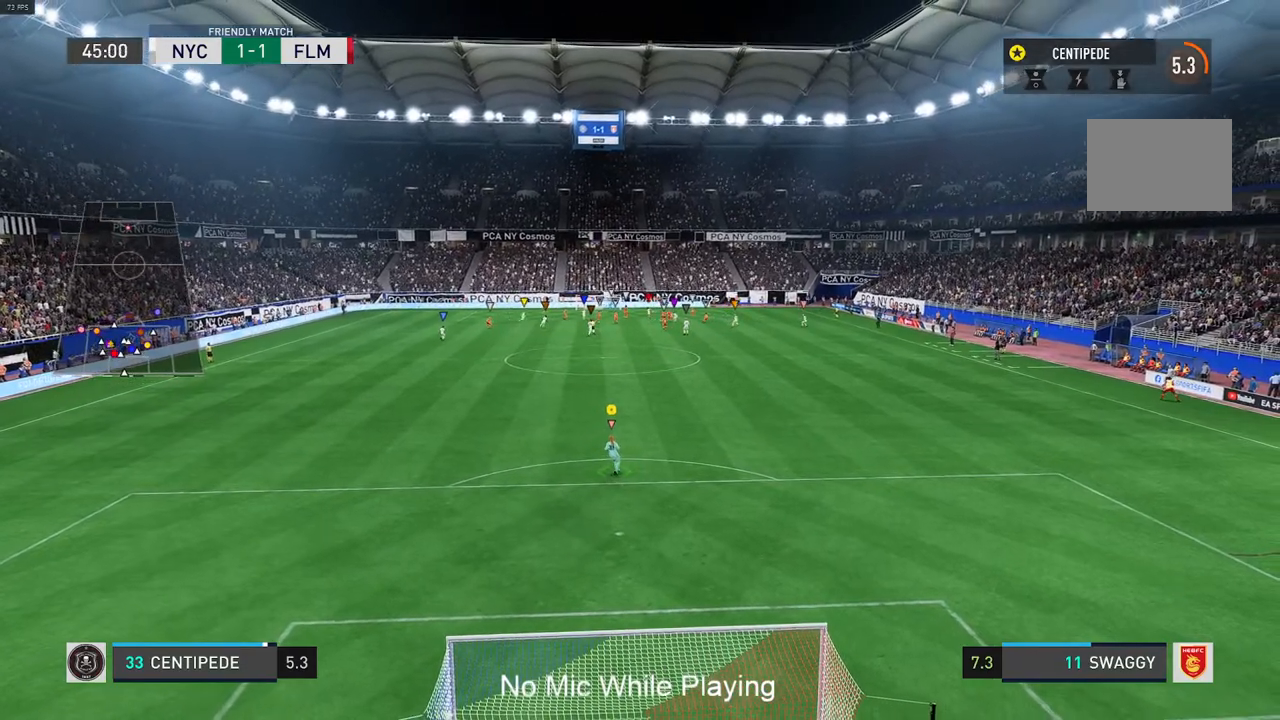
{"buttons": [], "left_stick": "center", "right_stick": "center", "events": []}
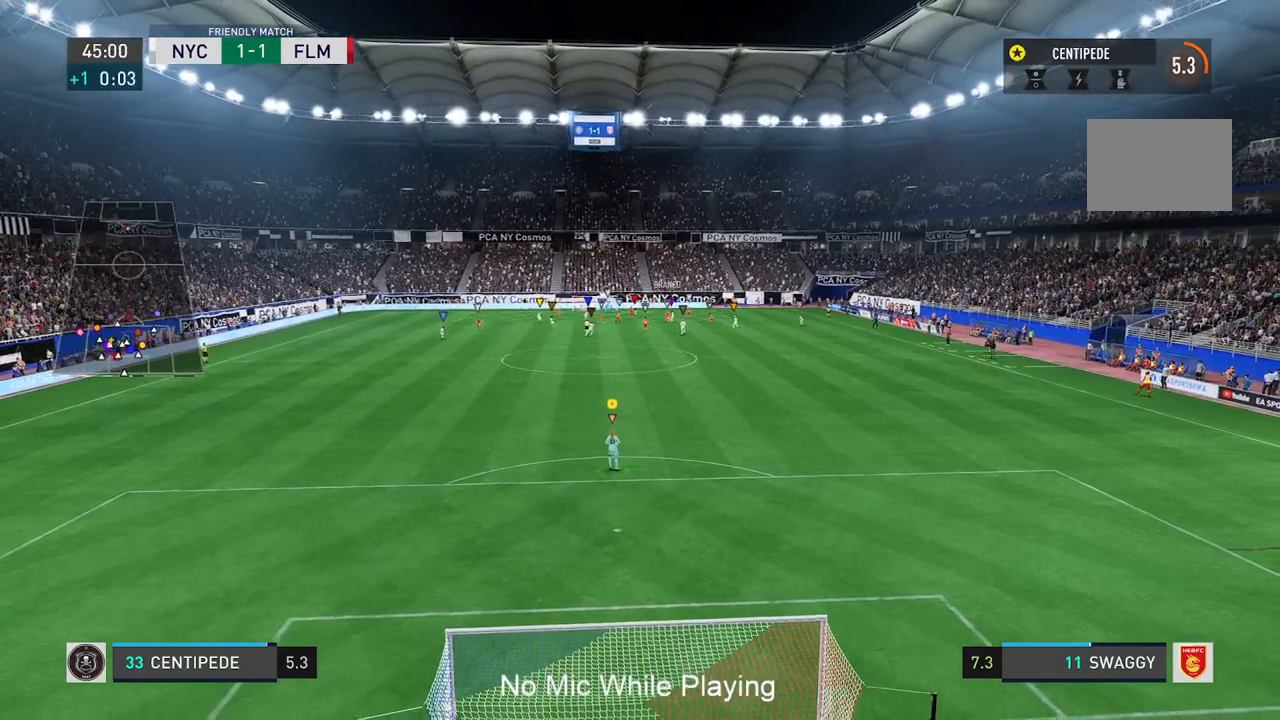
{"buttons": [], "left_stick": "center", "right_stick": "center", "events": []}
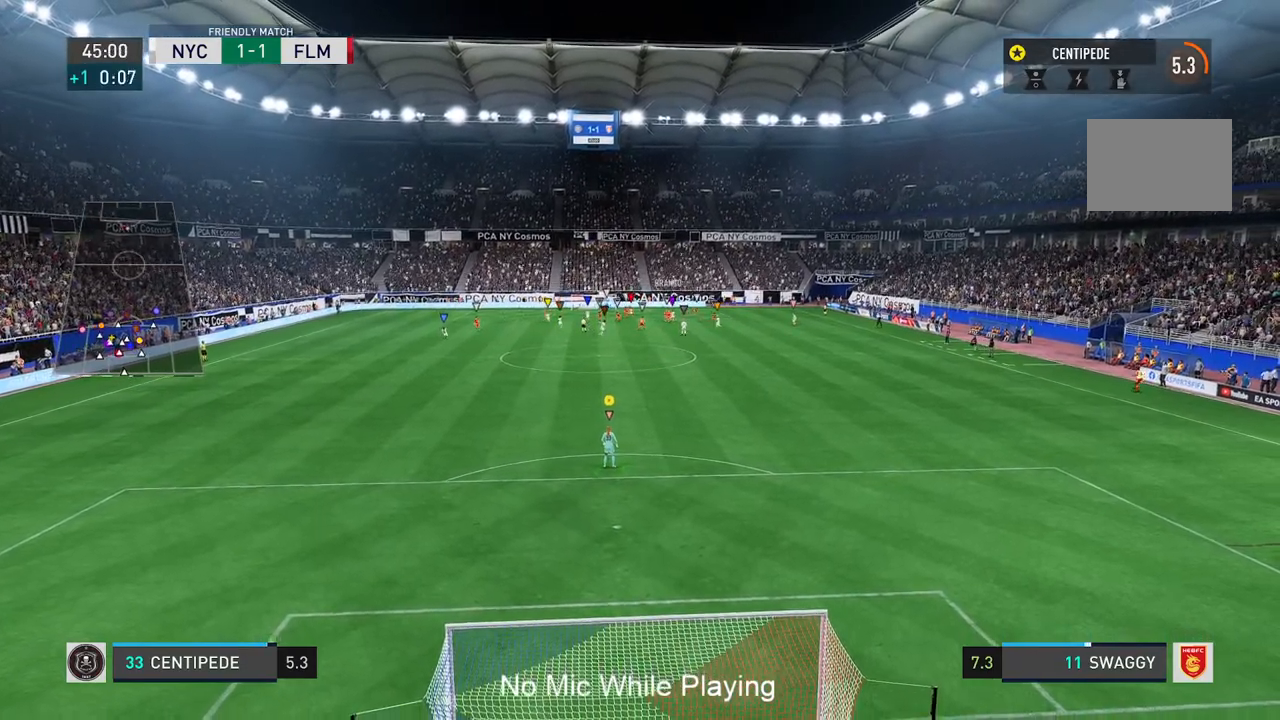
{"buttons": [], "left_stick": "center", "right_stick": "center", "events": []}
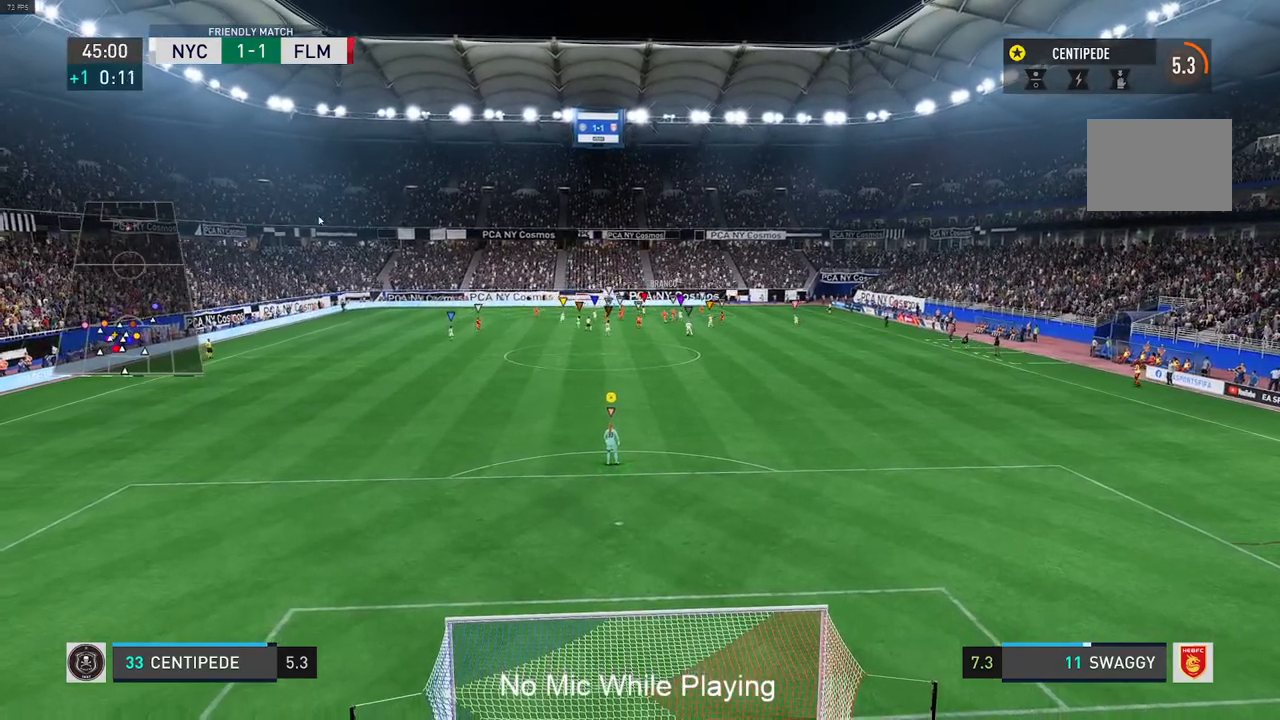
{"buttons": [], "left_stick": "center", "right_stick": "center", "events": []}
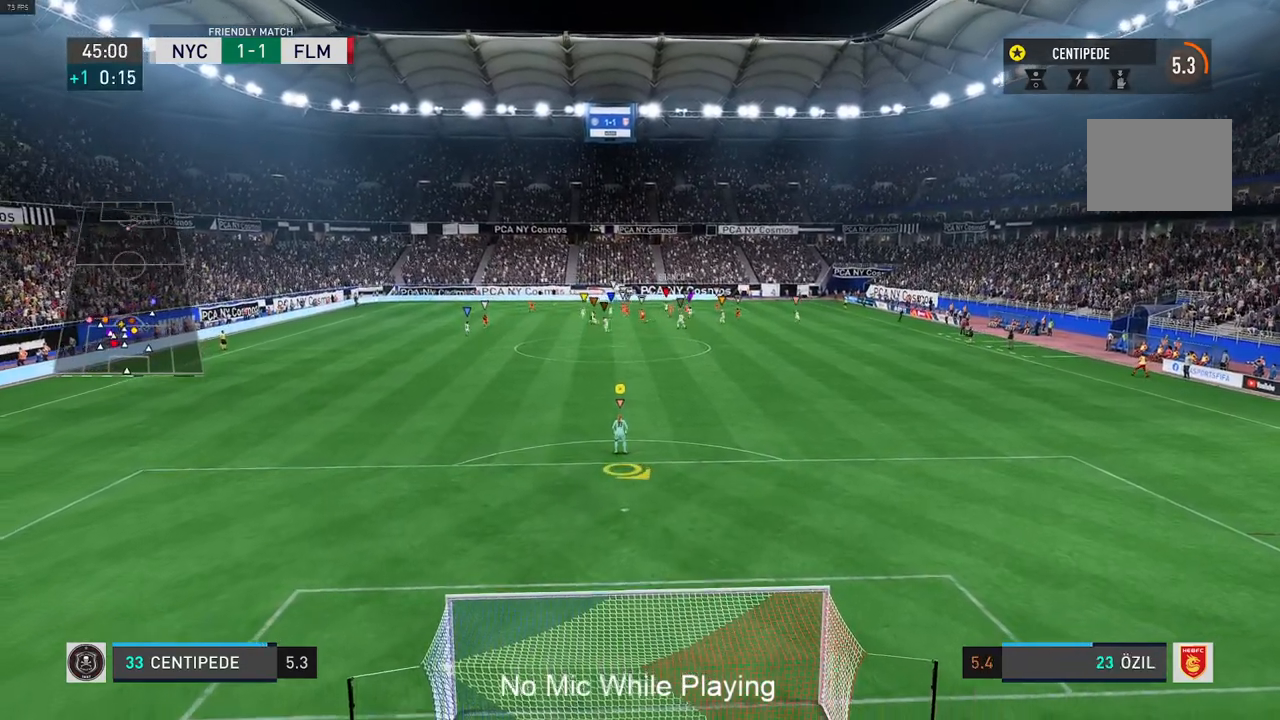
{"buttons": ["L1"], "left_stick": "center", "right_stick": "center", "events": [[483, "L1", "down"]]}
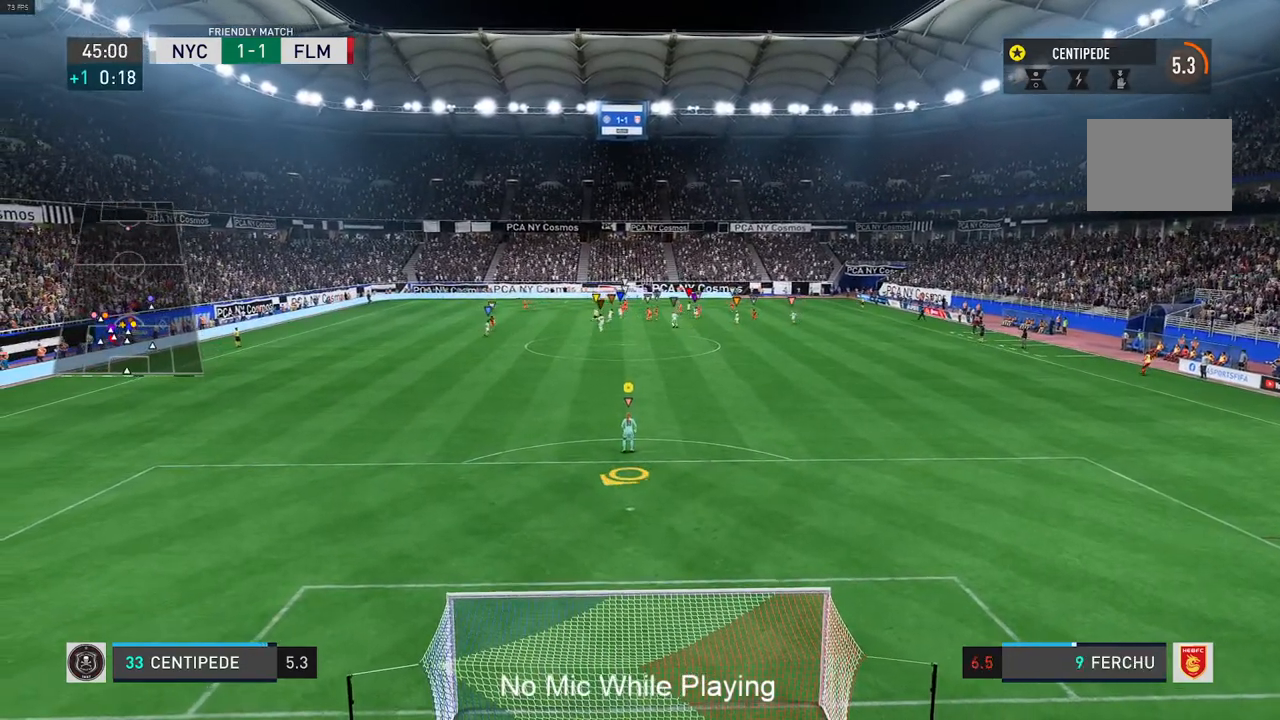
{"buttons": [], "left_stick": "center", "right_stick": "center", "events": [[483, "L1", "up"]]}
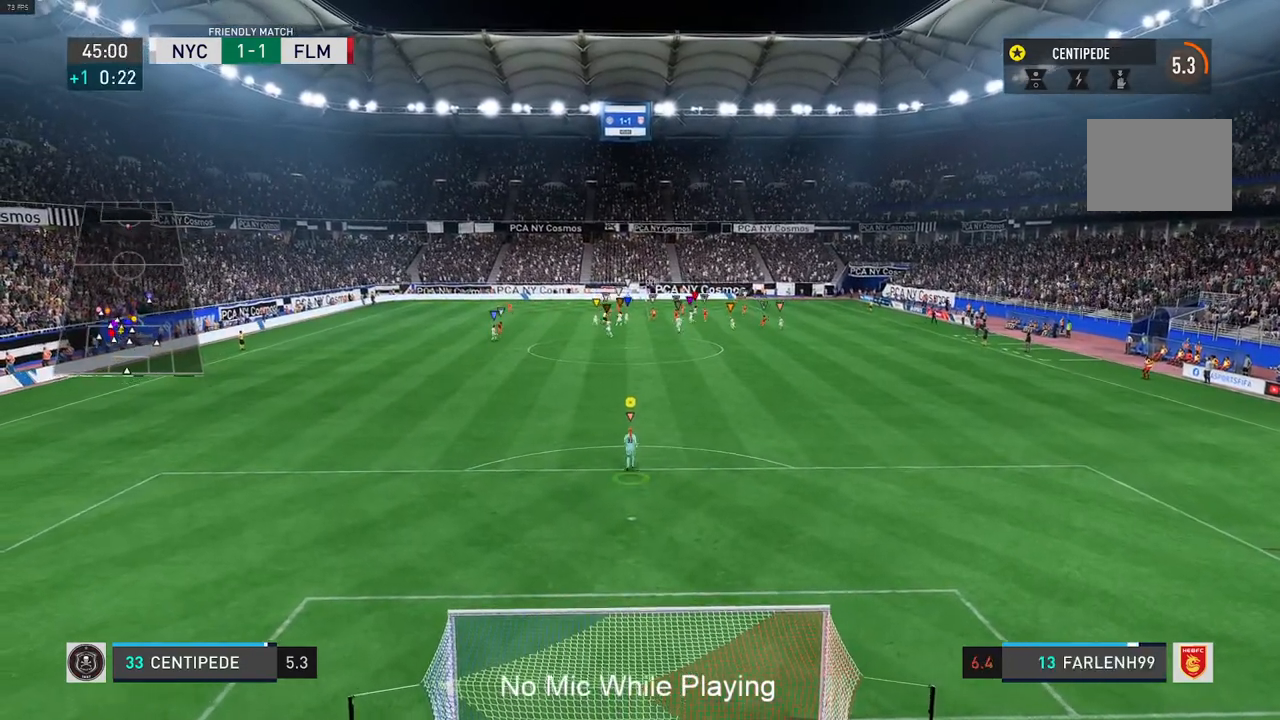
{"buttons": ["L1"], "left_stick": "center", "right_stick": "center", "events": [[383, "L1", "down"]]}
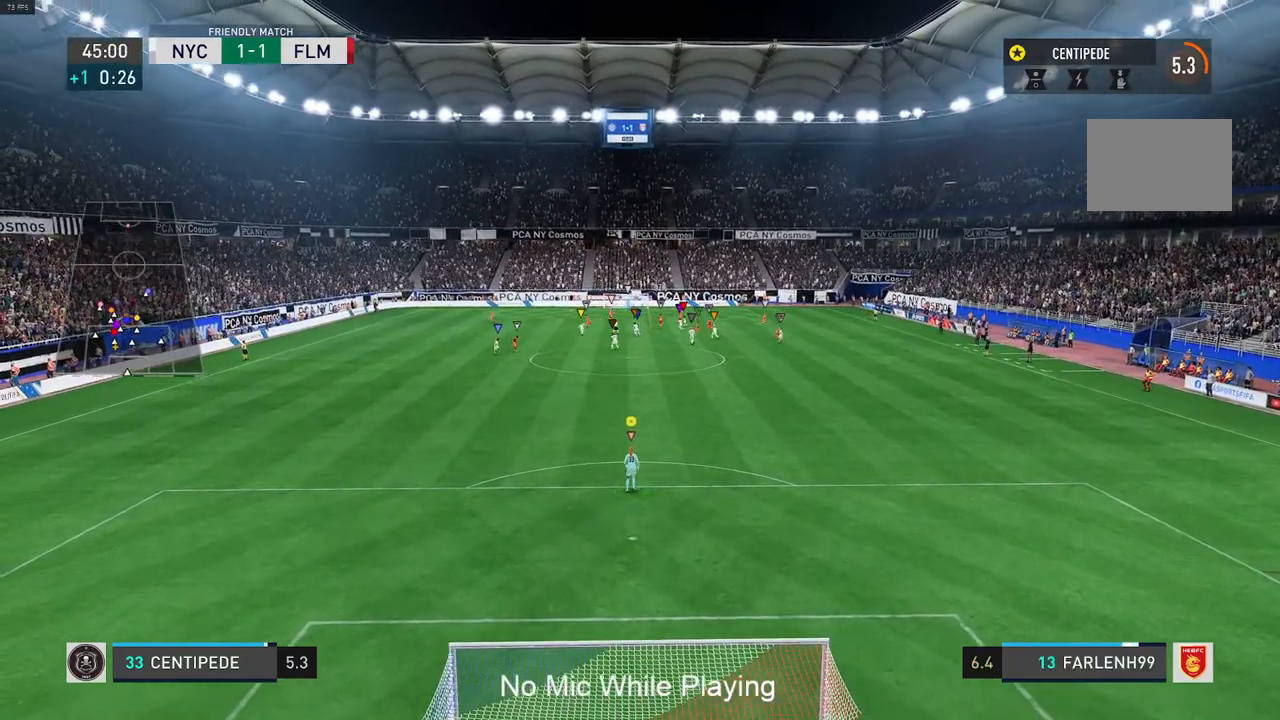
{"buttons": ["L1"], "left_stick": "center", "right_stick": "center", "events": []}
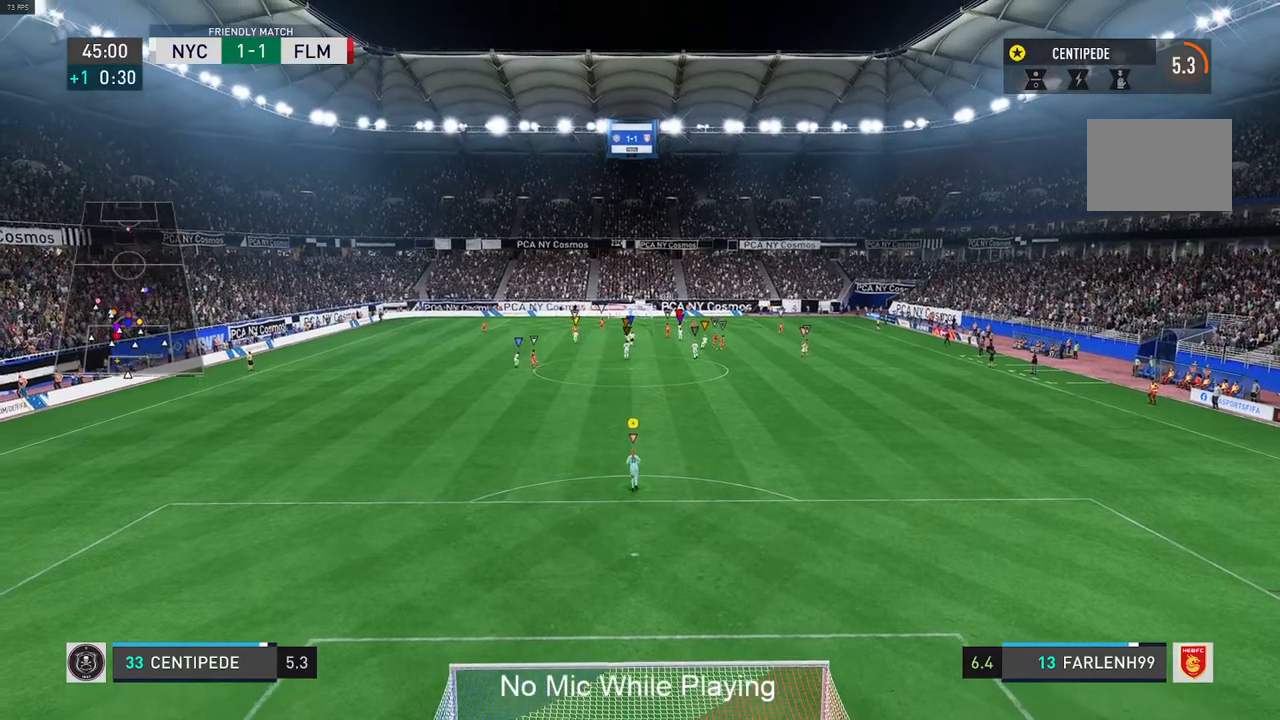
{"buttons": ["L1"], "left_stick": "center", "right_stick": "center", "events": [[133, "L1", "up"], [333, "L1", "down"]]}
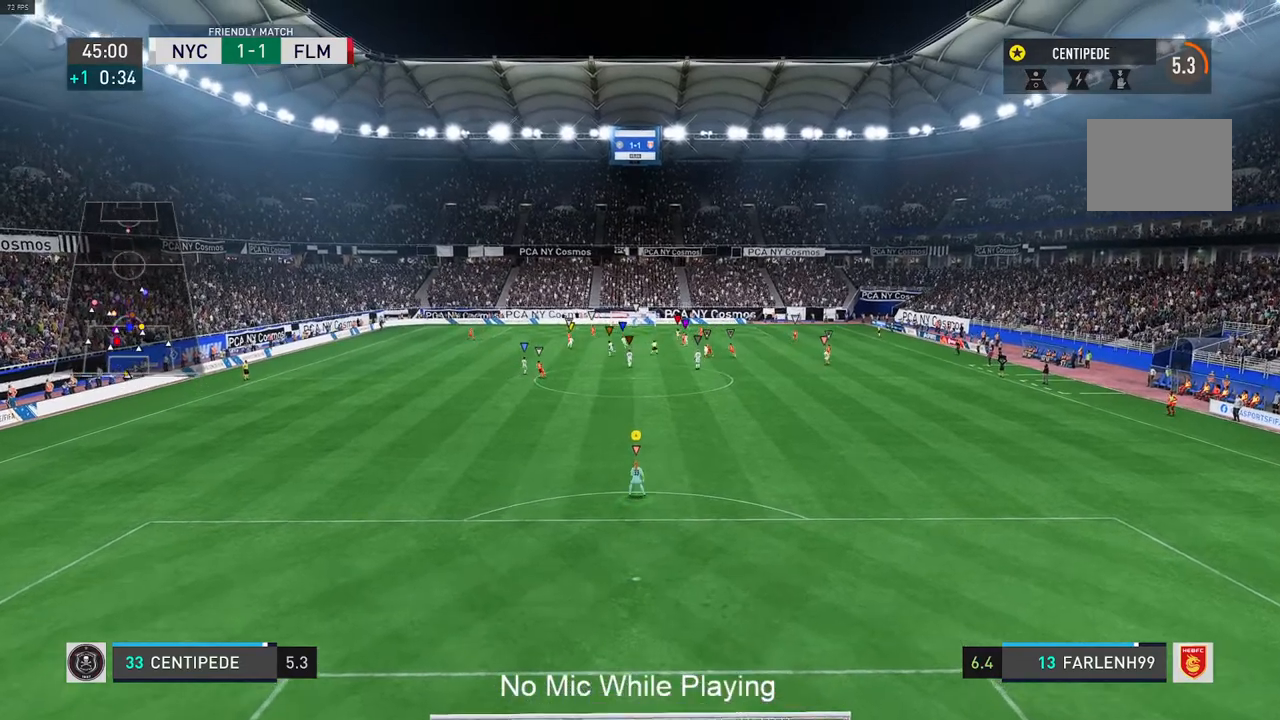
{"buttons": [], "left_stick": "center", "right_stick": "center", "events": [[500, "L1", "up"]]}
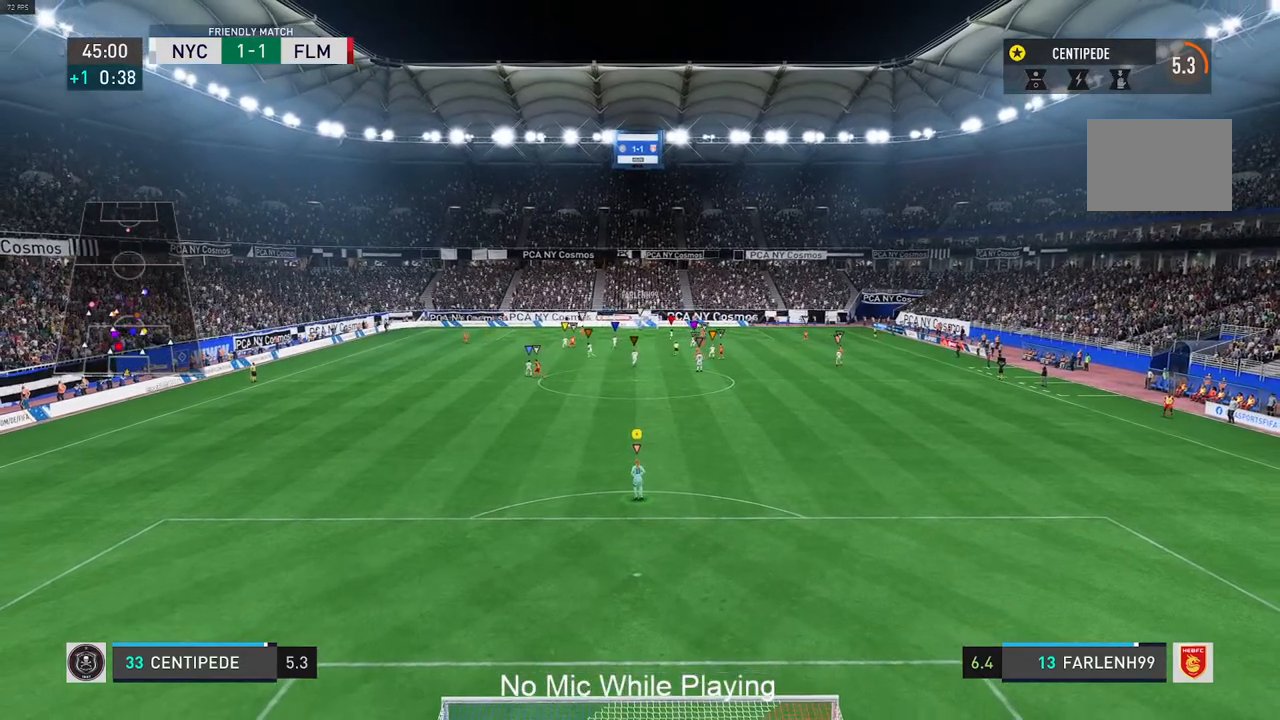
{"buttons": [], "left_stick": "center", "right_stick": "center", "events": []}
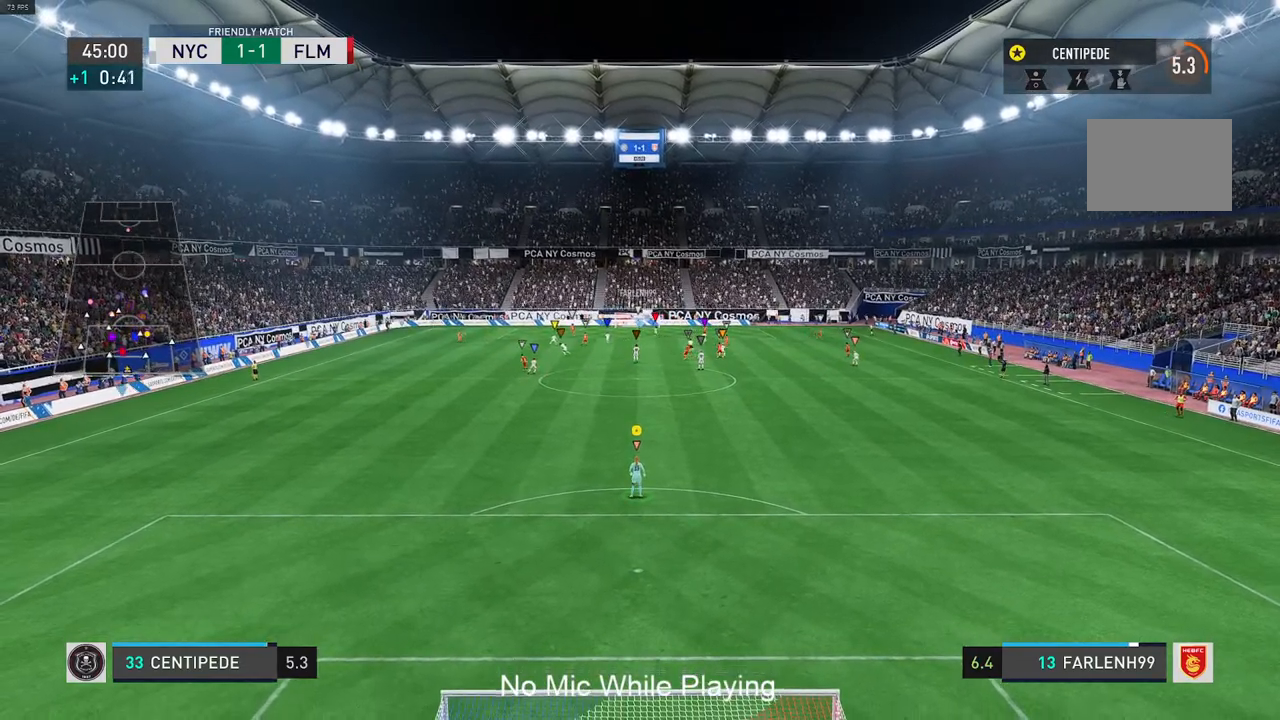
{"buttons": [], "left_stick": "center", "right_stick": "center", "events": []}
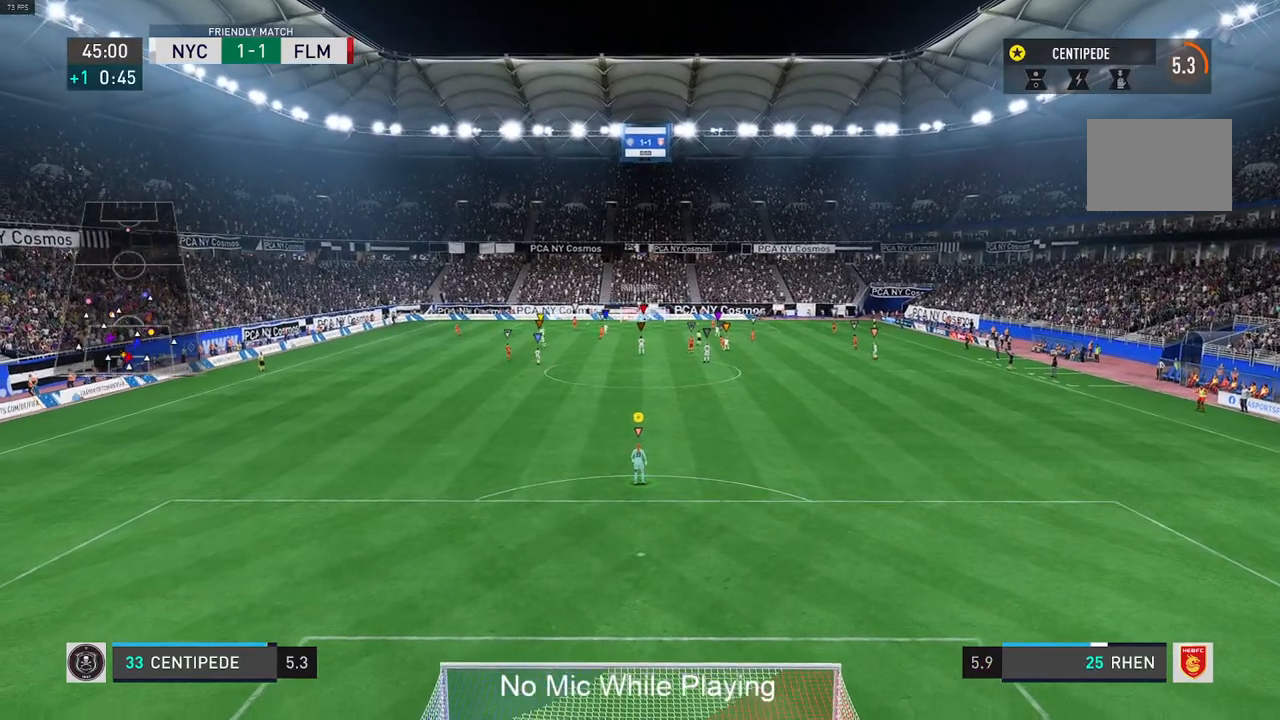
{"buttons": [], "left_stick": "center", "right_stick": "center", "events": []}
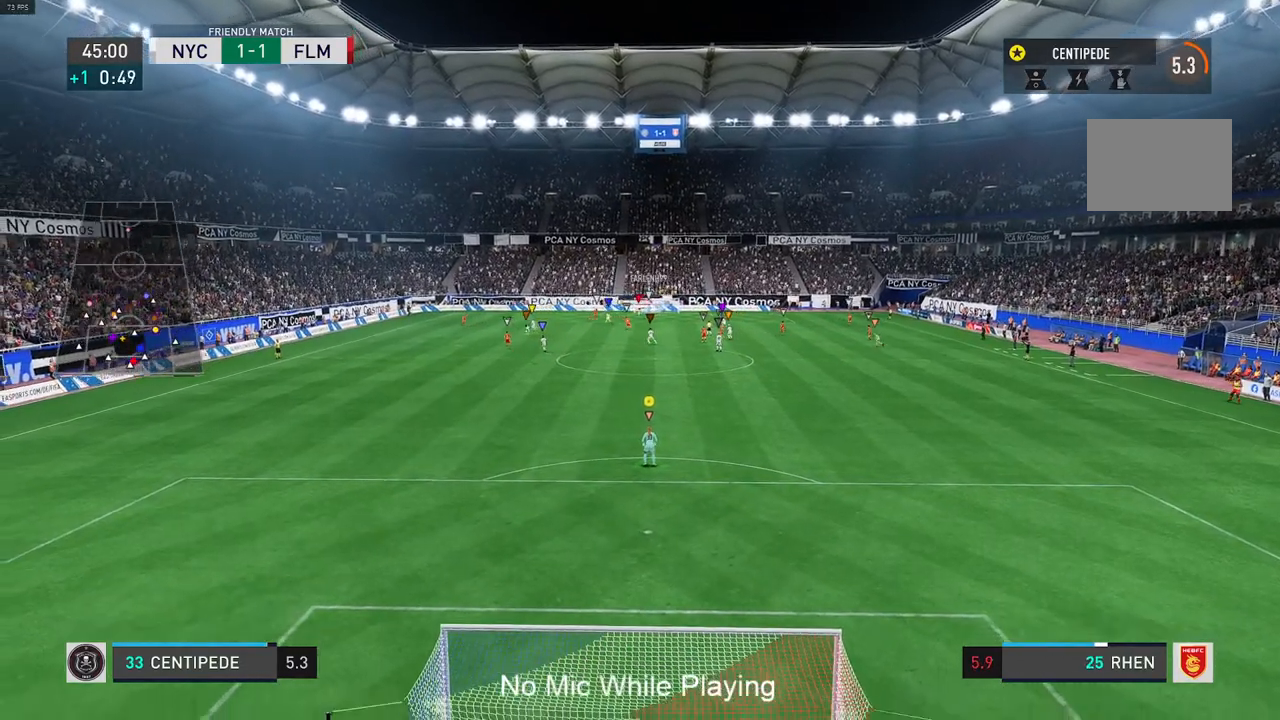
{"buttons": [], "left_stick": "center", "right_stick": "center", "events": []}
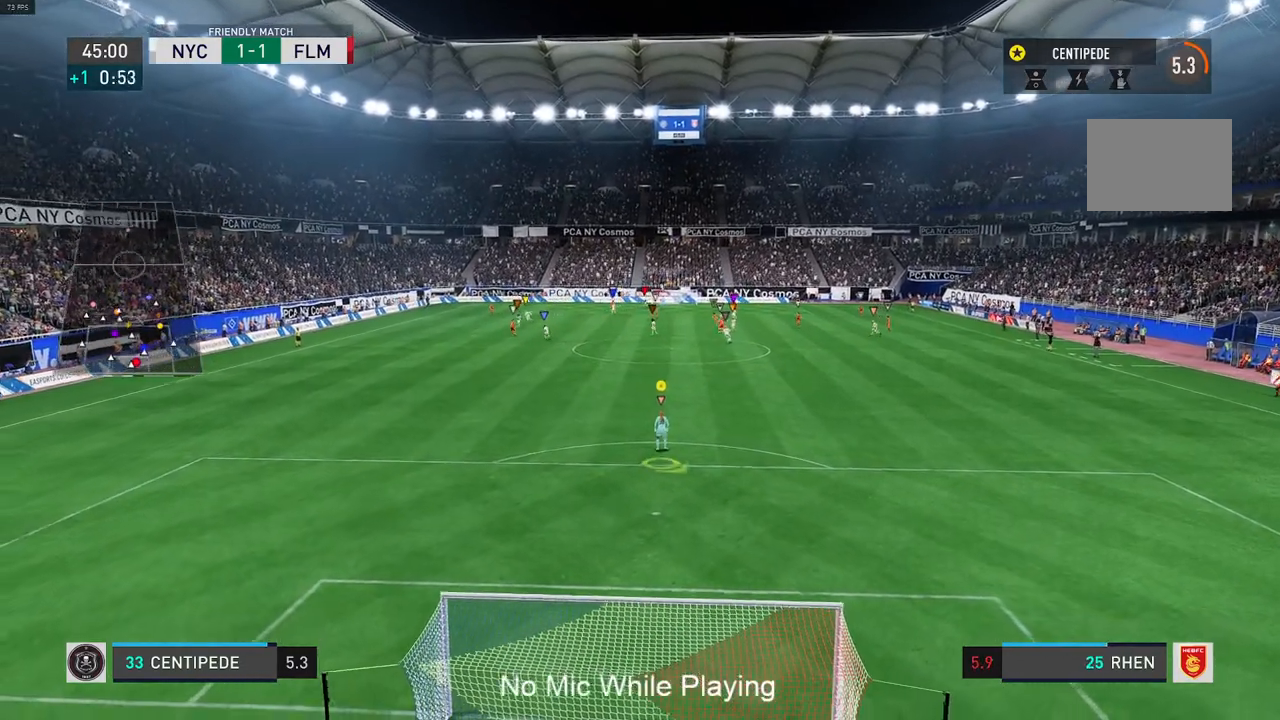
{"buttons": [], "left_stick": "center", "right_stick": "center", "events": []}
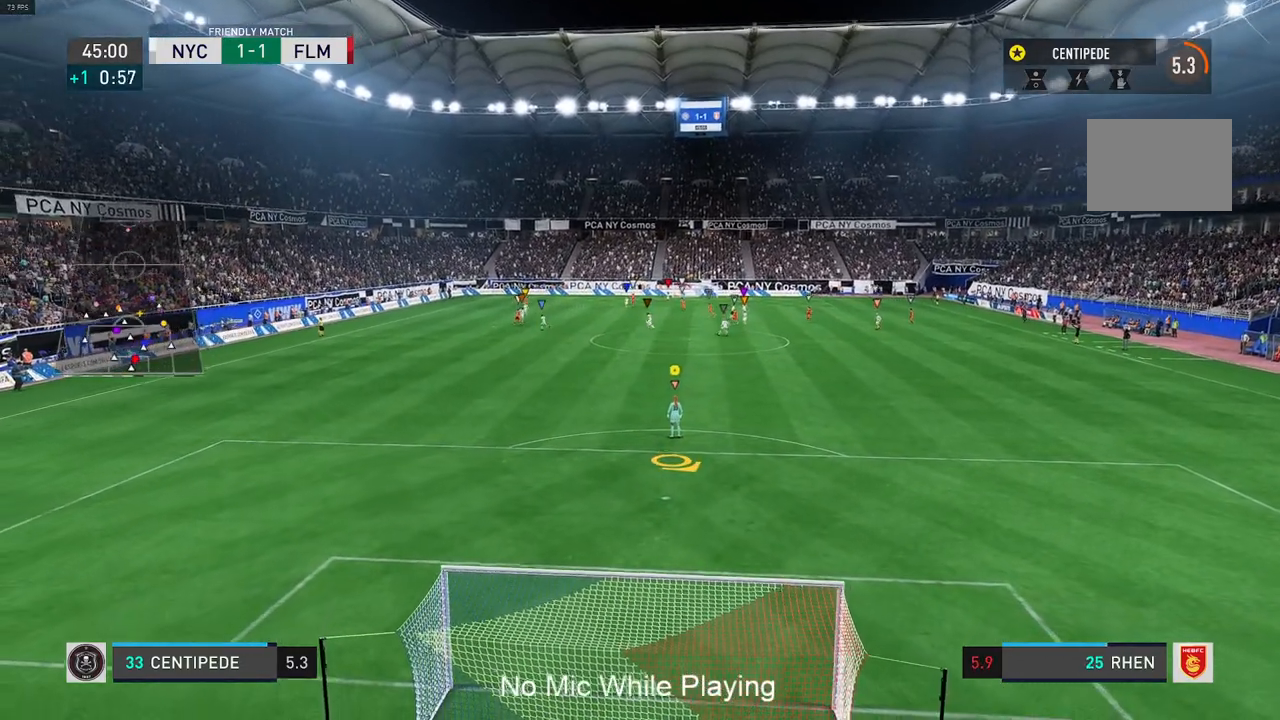
{"buttons": [], "left_stick": "center", "right_stick": "center", "events": []}
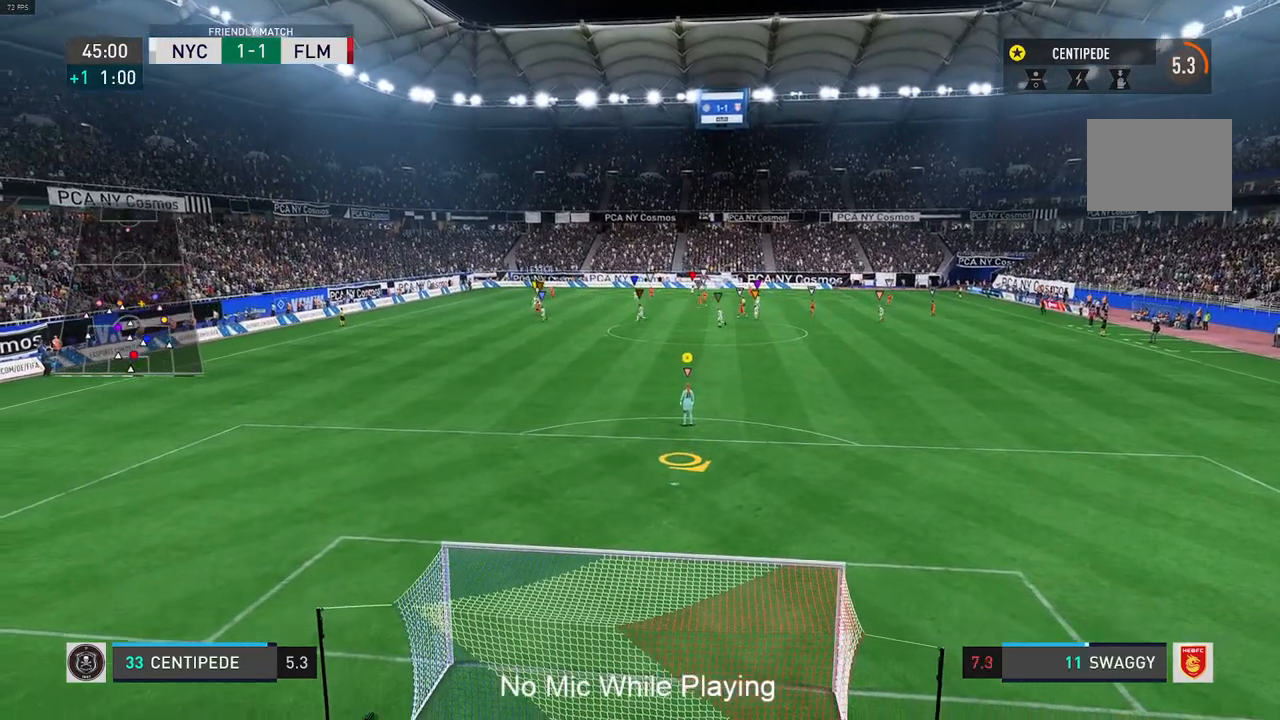
{"buttons": [], "left_stick": "center", "right_stick": "center", "events": []}
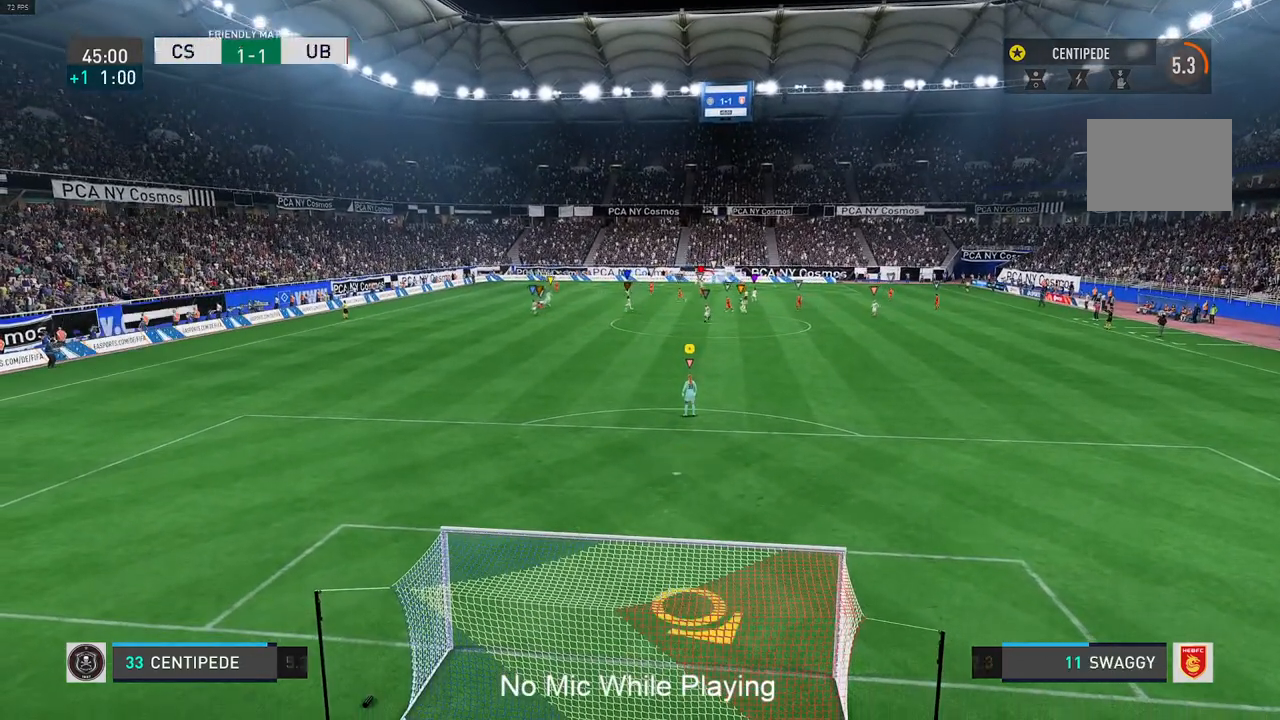
{"buttons": [], "left_stick": "center", "right_stick": "center", "events": []}
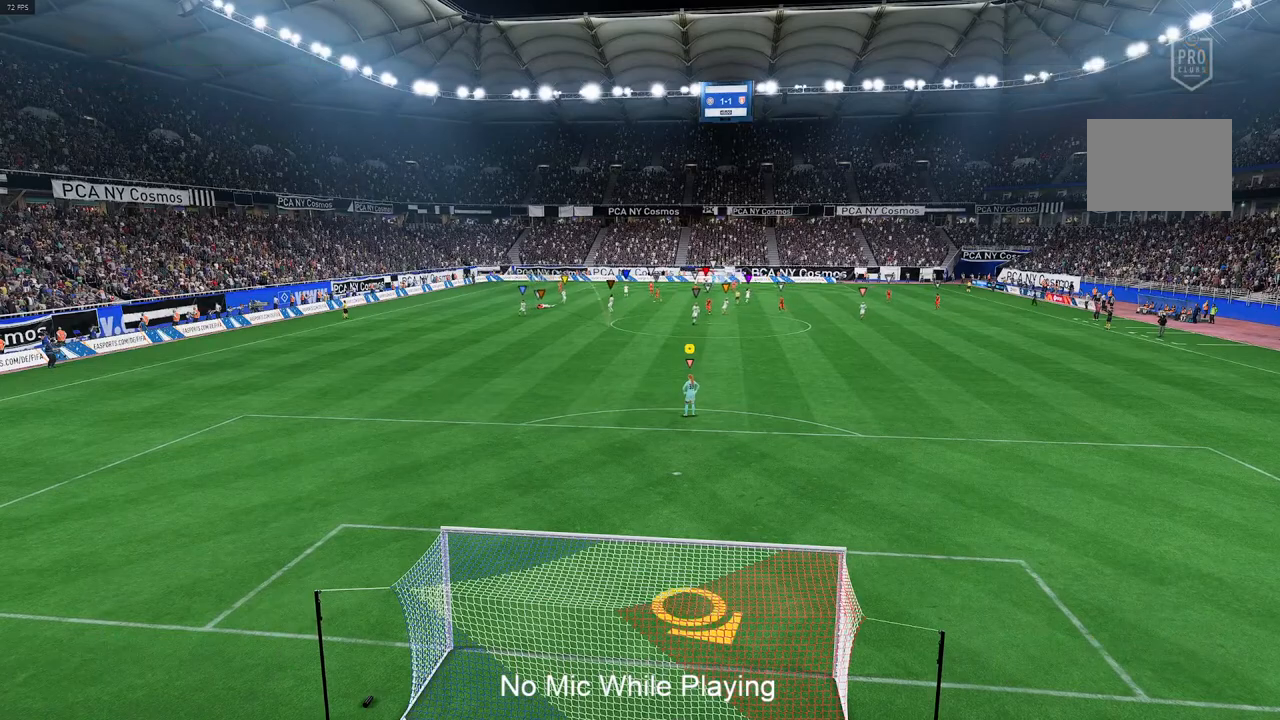
{"buttons": [], "left_stick": "up", "right_stick": "center", "events": [[50, "left_stick", "up"]]}
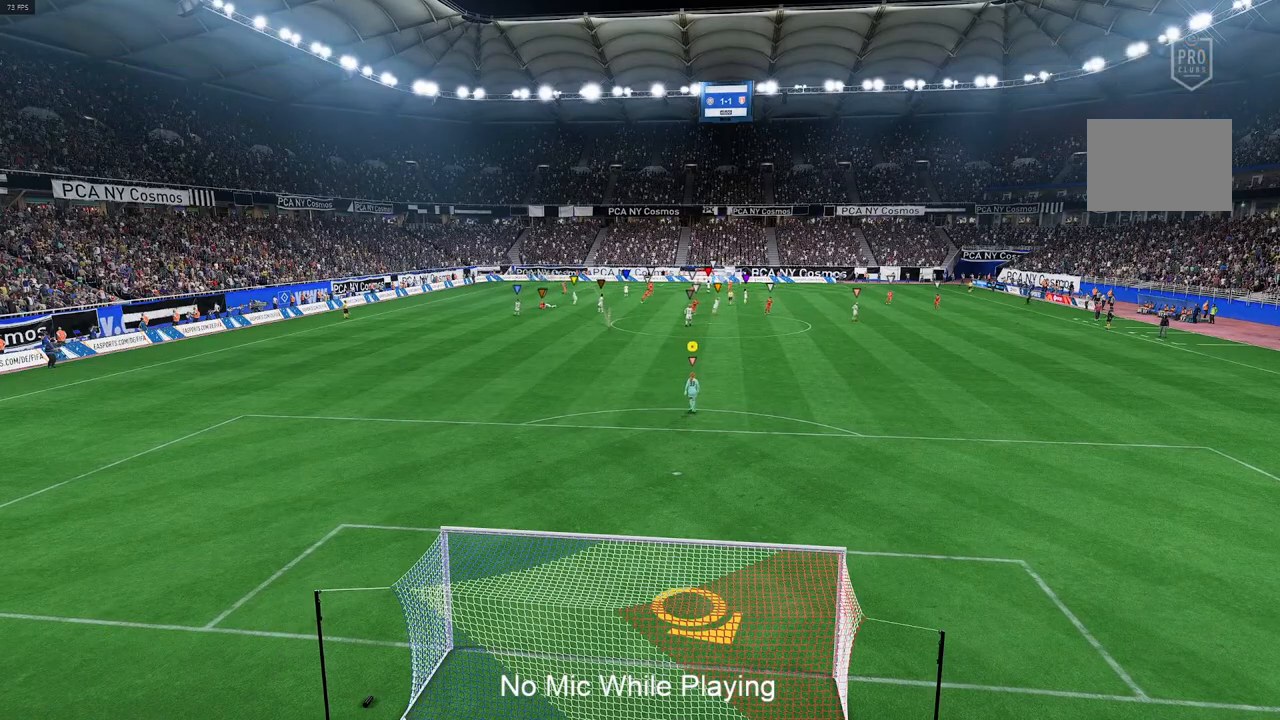
{"buttons": [], "left_stick": "up", "right_stick": "center", "events": []}
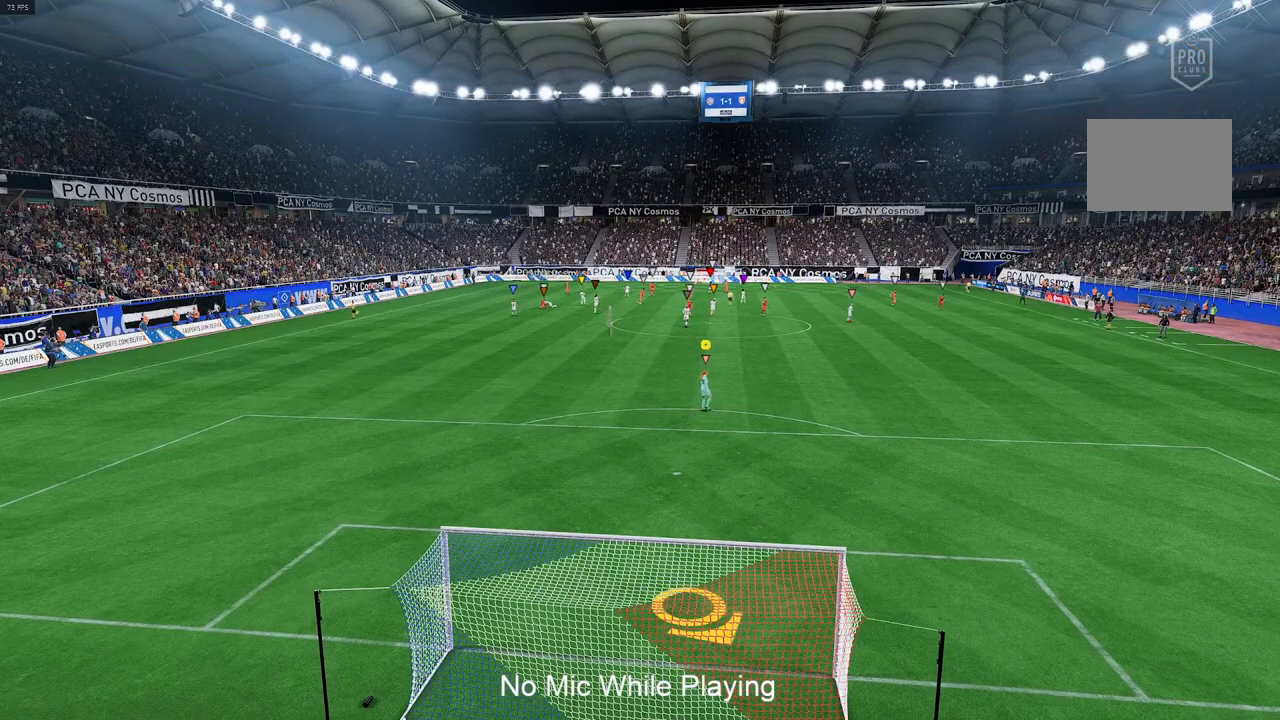
{"buttons": [], "left_stick": "up", "right_stick": "center", "events": []}
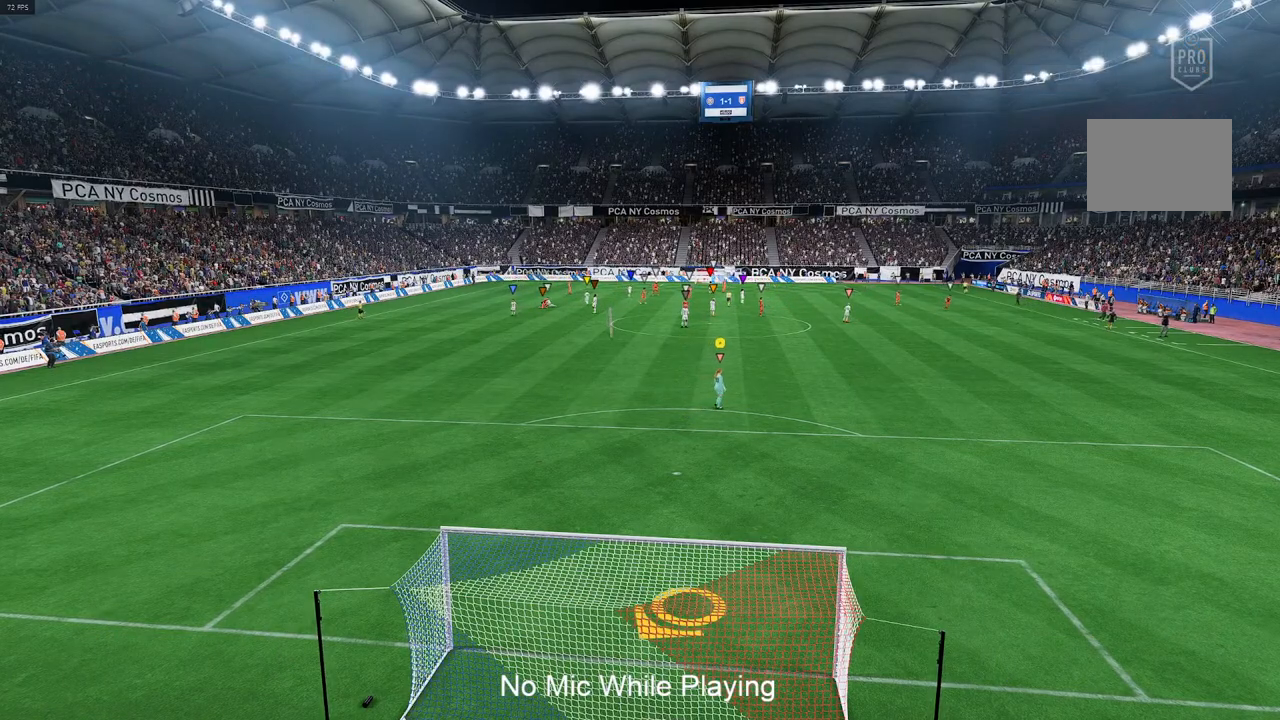
{"buttons": [], "left_stick": "center", "right_stick": "center", "events": [[200, "left_stick", "center"]]}
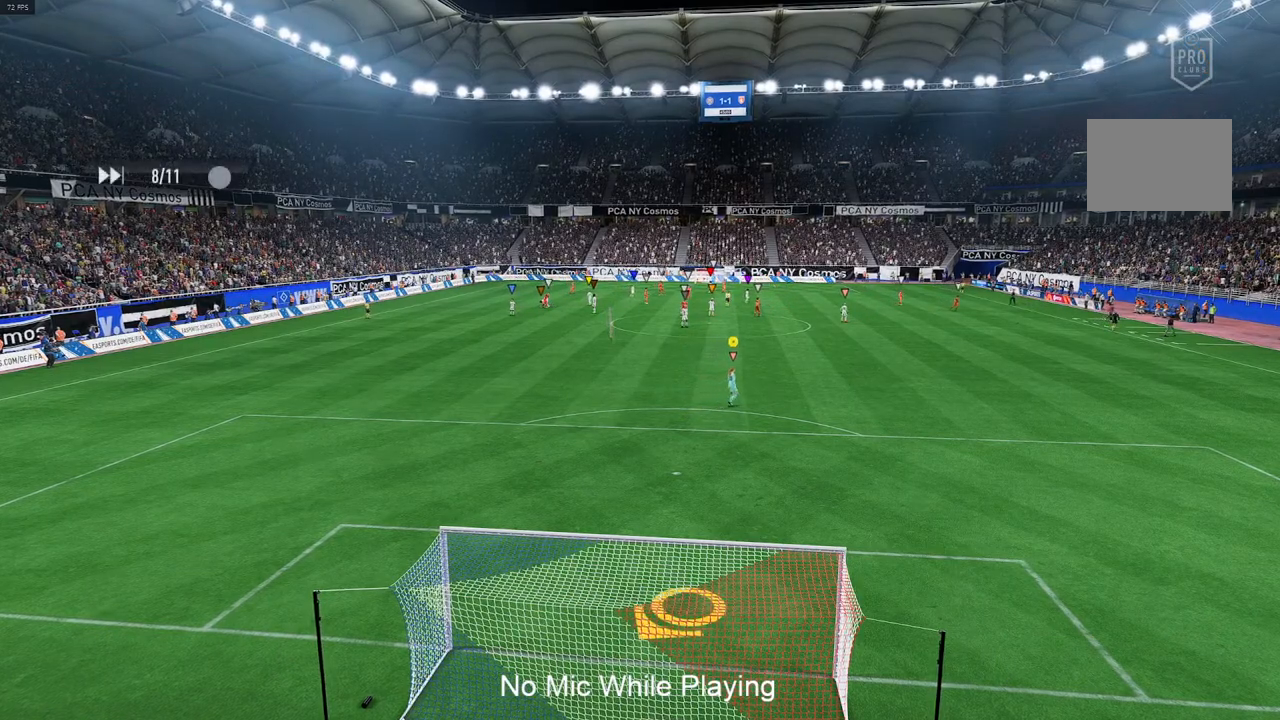
{"buttons": [], "left_stick": "center", "right_stick": "center", "events": []}
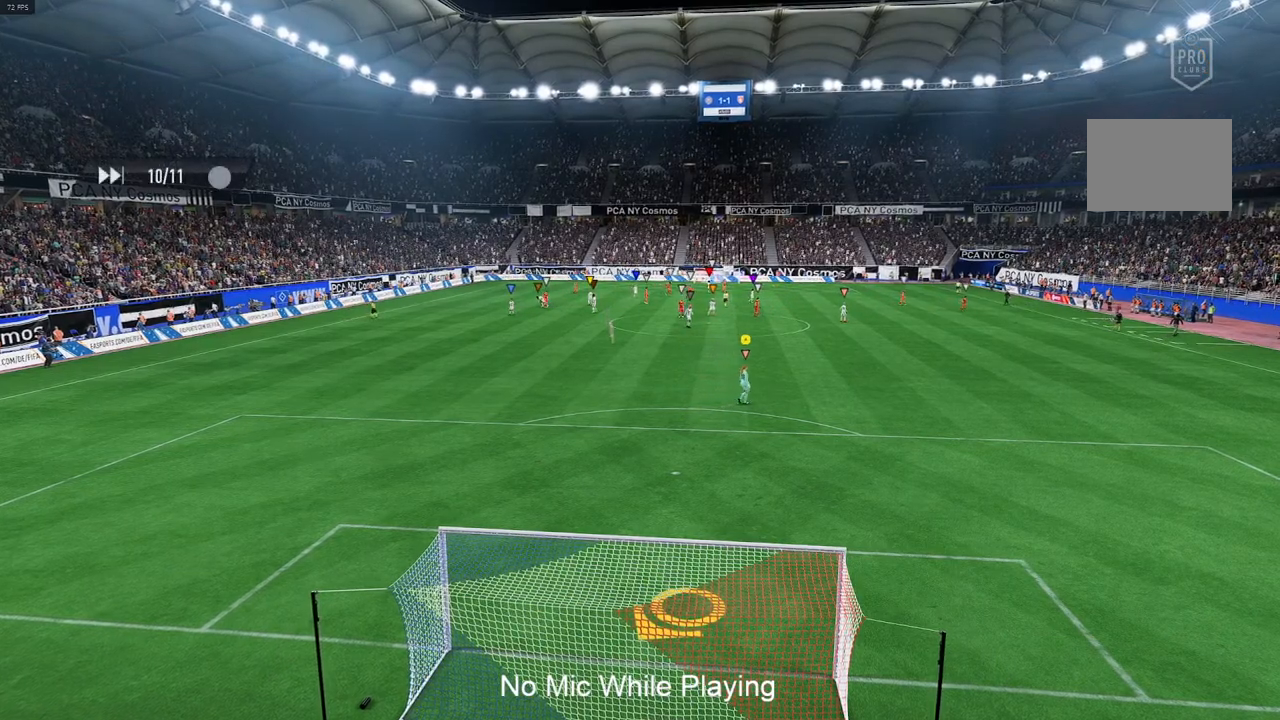
{"buttons": [], "left_stick": "center", "right_stick": "center", "events": []}